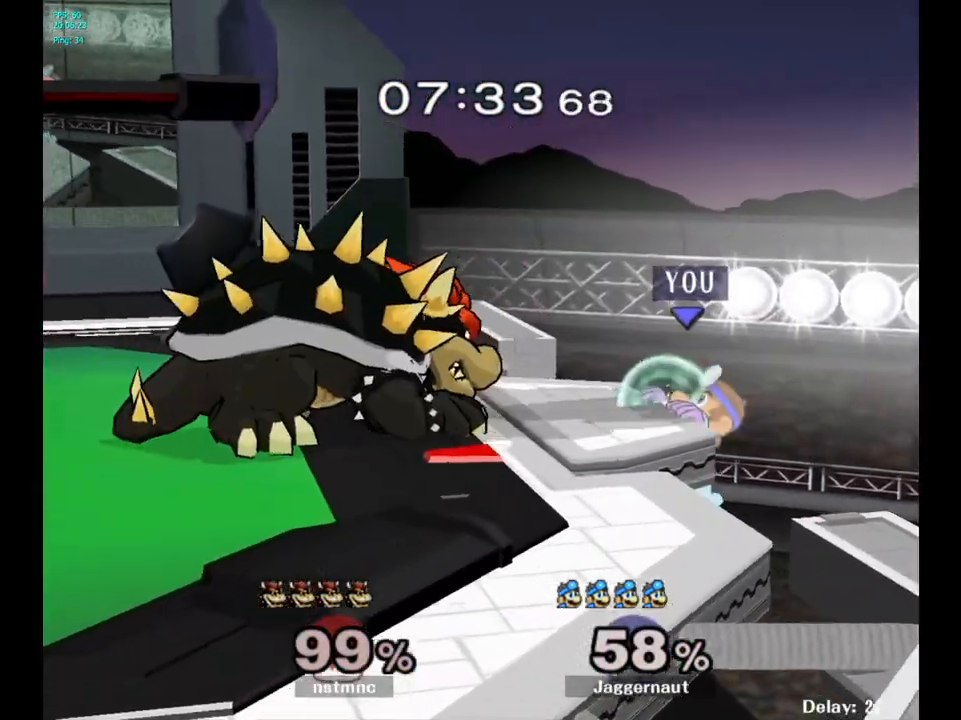
Gameplay with a controller (Nintendo layout); each line is a JSON object with the inputs held at the frame after it. "events" lists button and stick changes between this image and that frame as [ms after this image, input, new state], when the widget could be followed in between. Not read: L3 R3.
{"buttons": [], "left_stick": "left", "right_stick": "center", "events": [[33, "left_stick", "right"], [100, "left_stick", "left"], [150, "Y", "down"], [183, "left_stick", "center"], [267, "A", "down"], [333, "Y", "up"], [333, "left_stick", "left"], [483, "A", "up"]]}
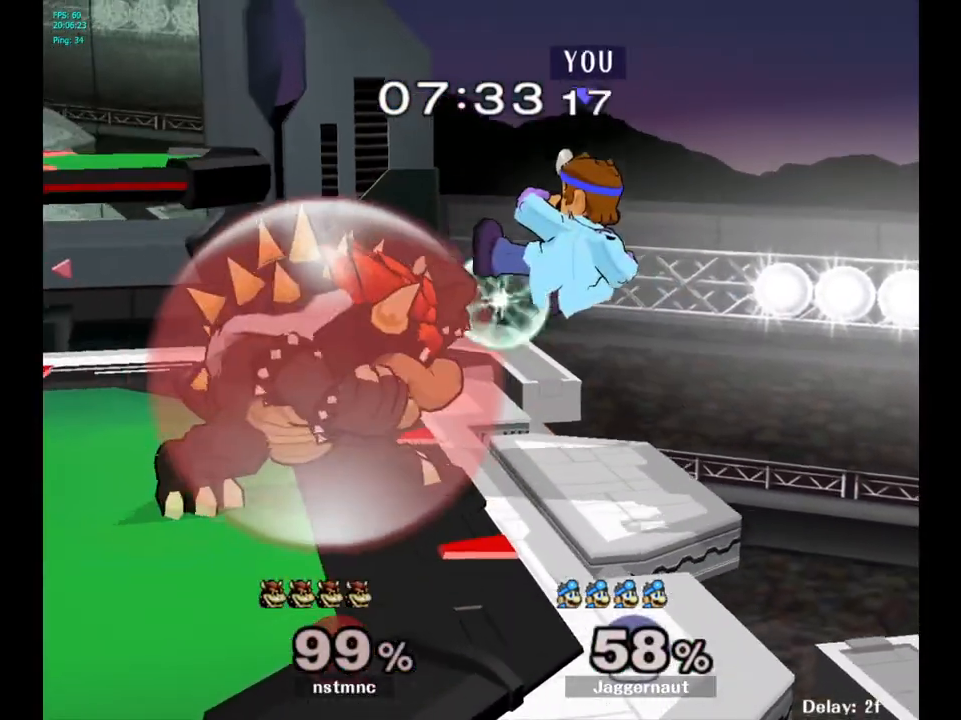
{"buttons": ["R1"], "left_stick": "center", "right_stick": "center", "events": [[133, "left_stick", "down-left"], [250, "R1", "down"], [300, "left_stick", "left"], [450, "left_stick", "center"]]}
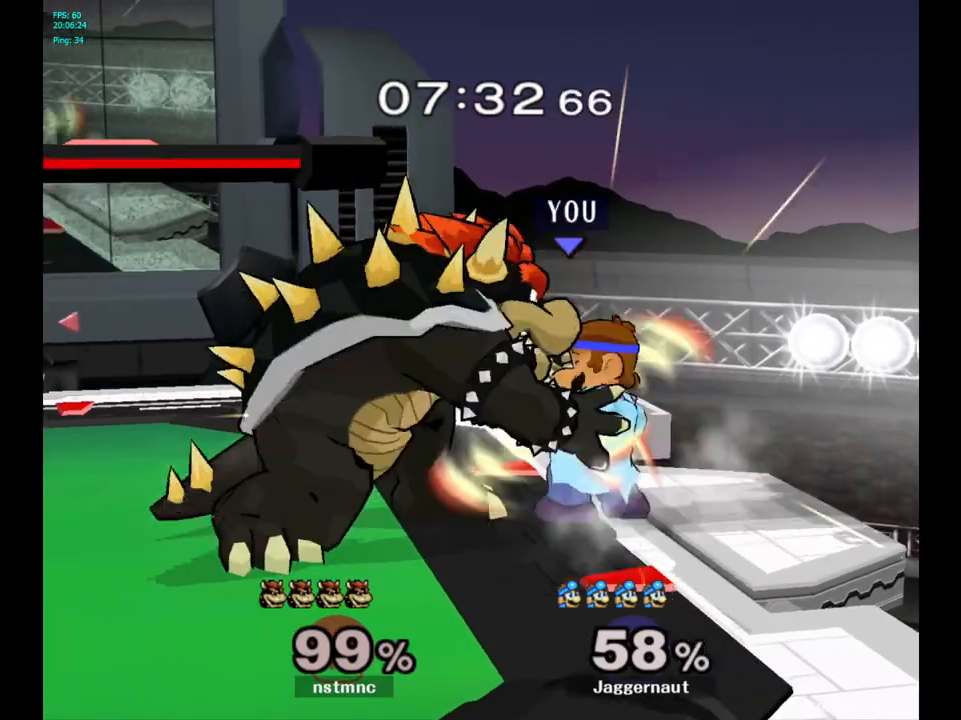
{"buttons": ["R1"], "left_stick": "up-left", "right_stick": "center", "events": [[33, "left_stick", "left"], [367, "left_stick", "up-left"]]}
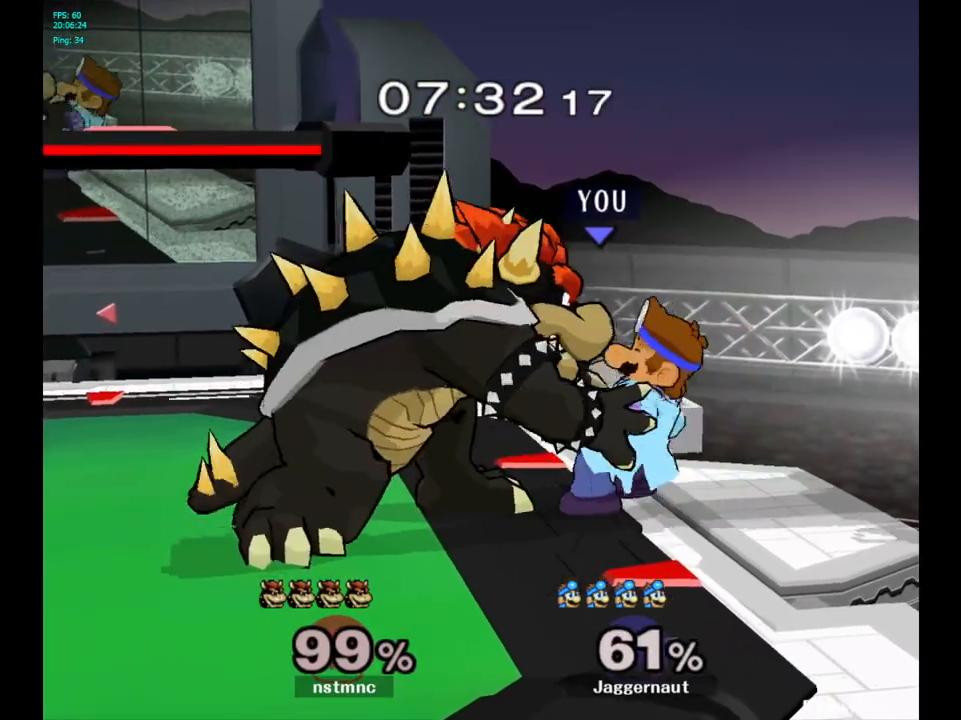
{"buttons": [], "left_stick": "up-left", "right_stick": "center", "events": [[67, "R1", "up"]]}
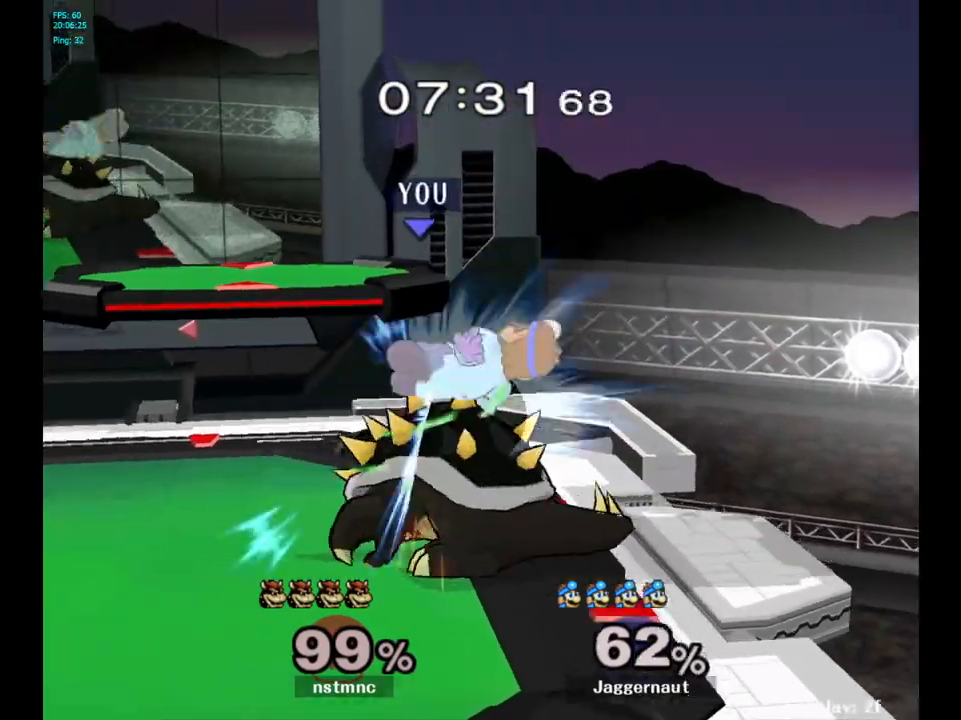
{"buttons": [], "left_stick": "left", "right_stick": "center", "events": [[317, "left_stick", "left"]]}
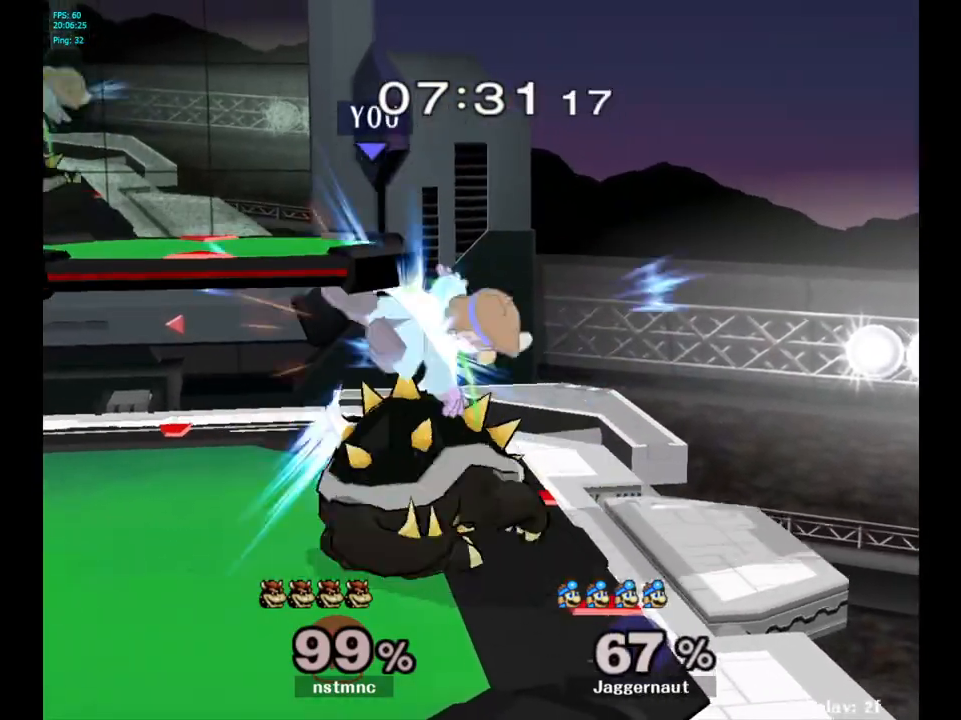
{"buttons": [], "left_stick": "left", "right_stick": "center", "events": []}
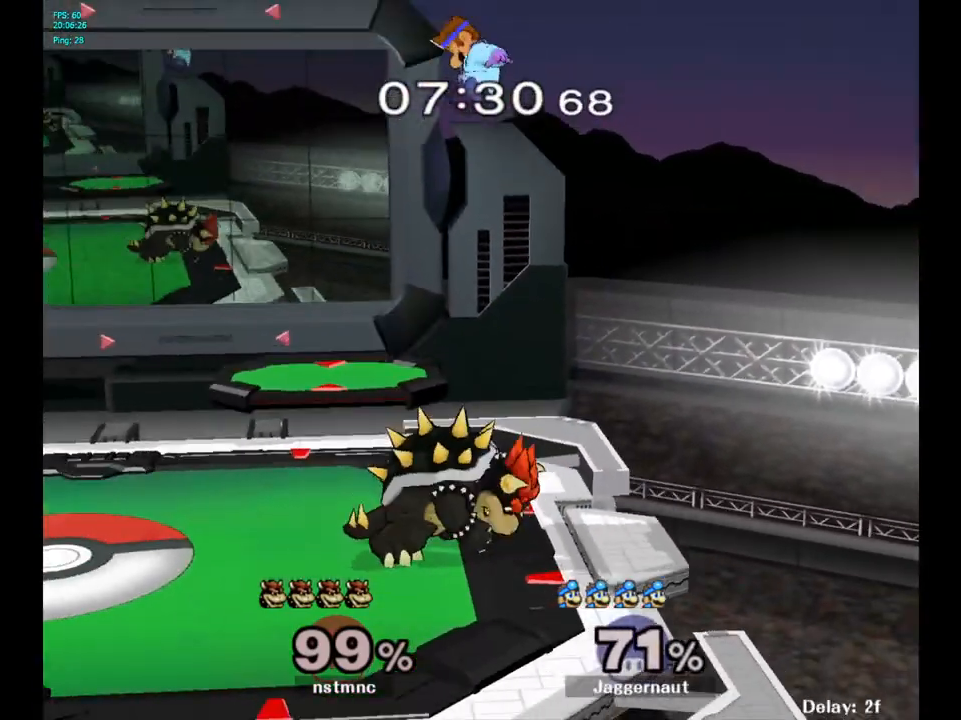
{"buttons": [], "left_stick": "center", "right_stick": "center", "events": [[267, "left_stick", "center"]]}
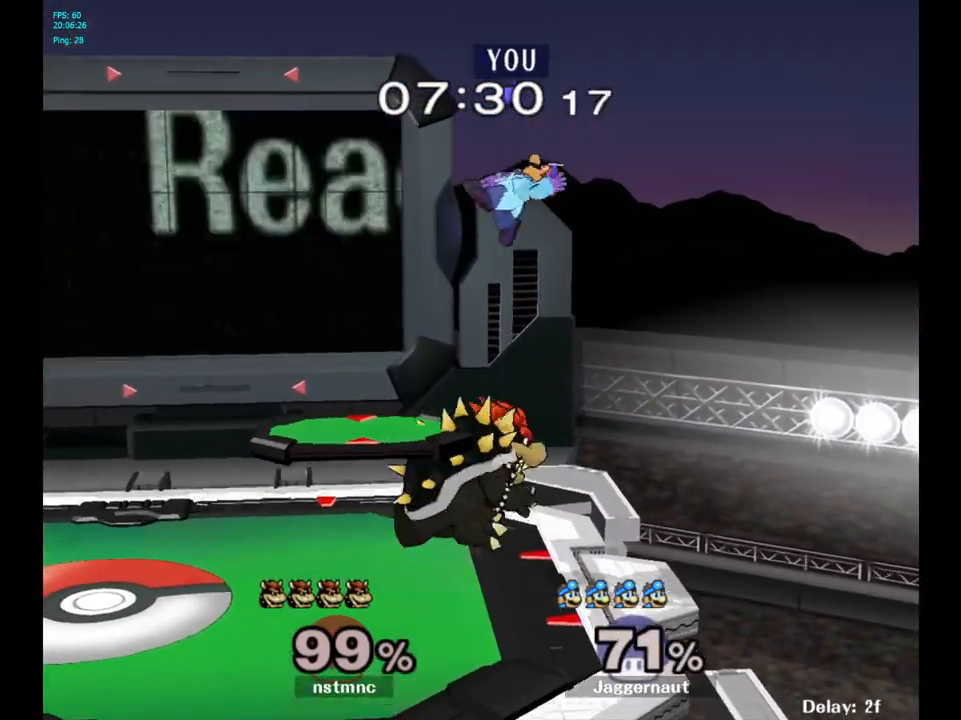
{"buttons": [], "left_stick": "left", "right_stick": "center", "events": [[17, "Y", "down"], [17, "left_stick", "left"], [217, "Y", "up"]]}
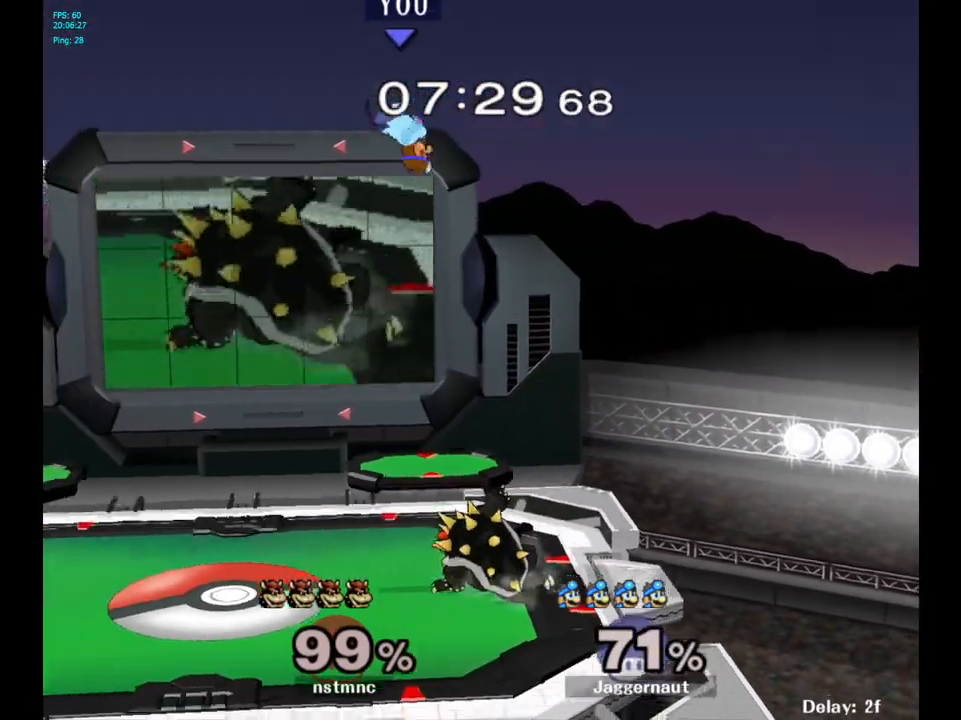
{"buttons": [], "left_stick": "left", "right_stick": "center", "events": []}
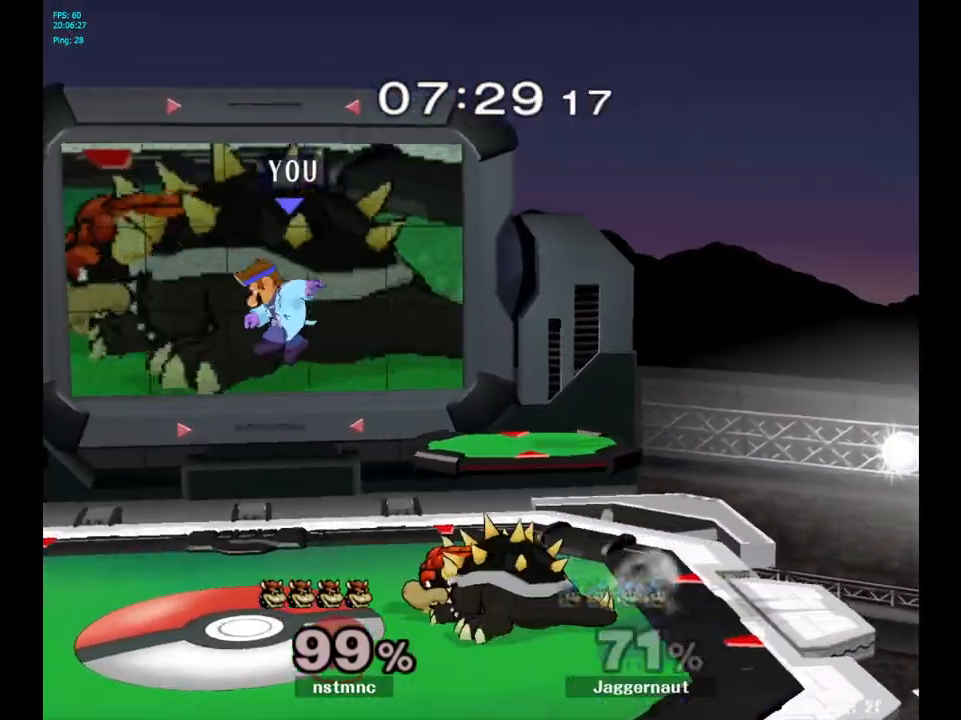
{"buttons": ["R1"], "left_stick": "left", "right_stick": "center", "events": [[183, "right_stick", "right"], [300, "right_stick", "center"], [400, "R1", "down"]]}
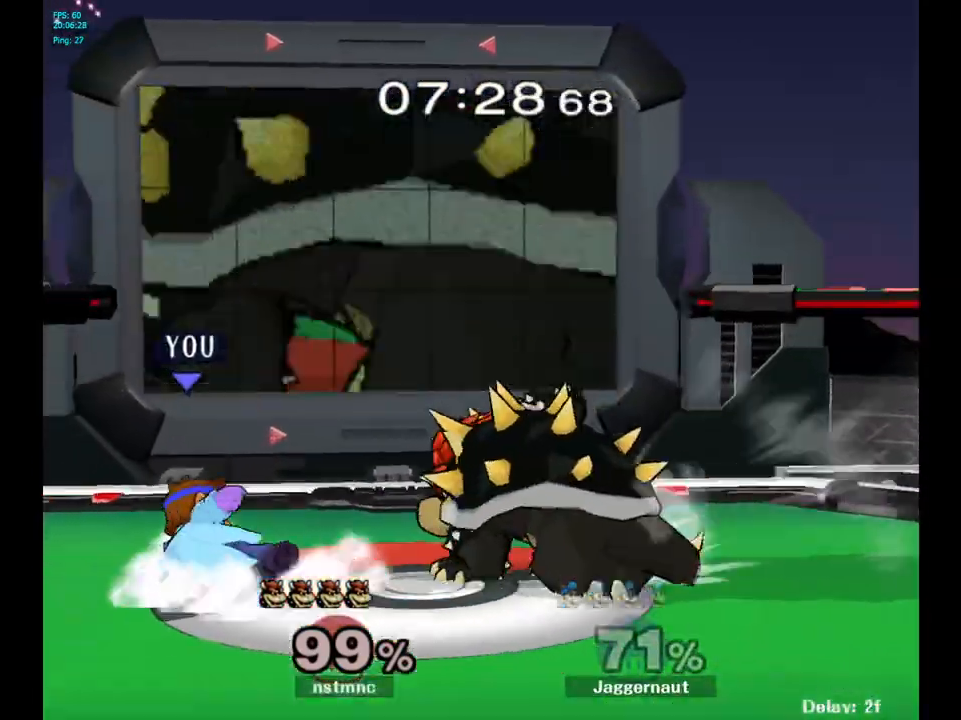
{"buttons": [], "left_stick": "center", "right_stick": "center", "events": [[33, "R1", "up"], [50, "left_stick", "center"], [217, "left_stick", "right"], [317, "A", "down"], [333, "left_stick", "center"], [483, "A", "up"]]}
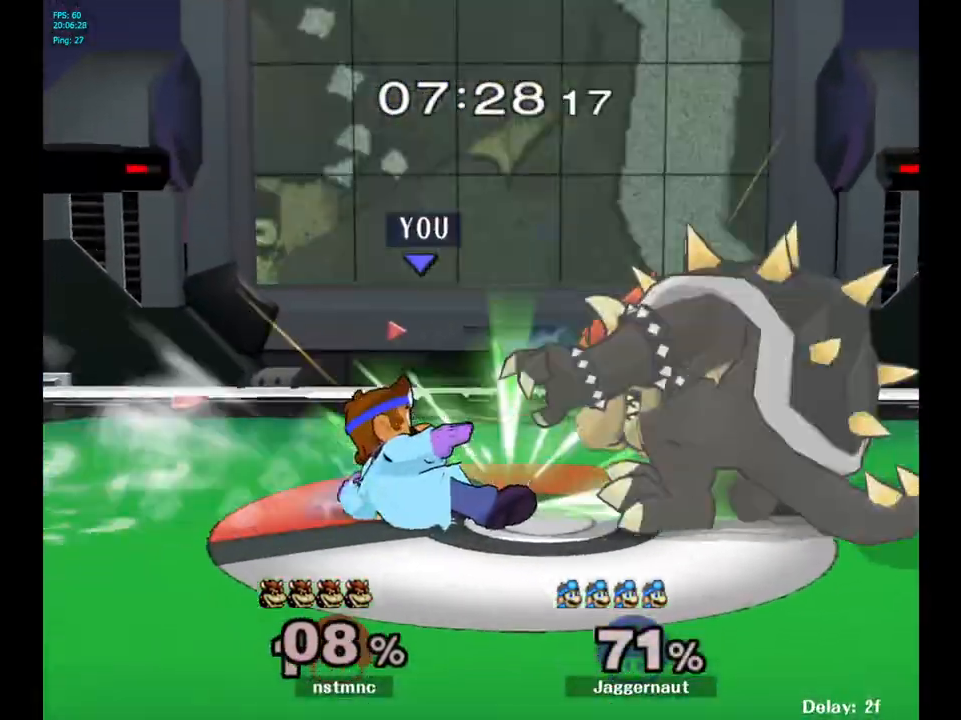
{"buttons": [], "left_stick": "up", "right_stick": "center", "events": [[83, "left_stick", "up-right"], [433, "left_stick", "up"]]}
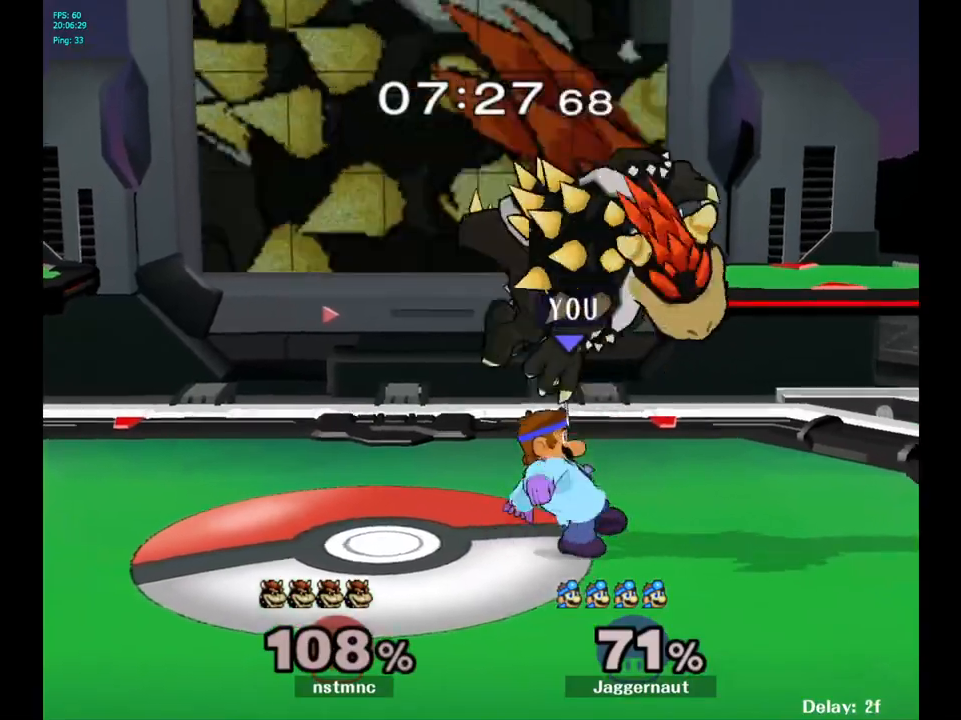
{"buttons": [], "left_stick": "up", "right_stick": "center", "events": [[50, "A", "down"], [117, "A", "up"], [183, "A", "down"], [317, "A", "up"]]}
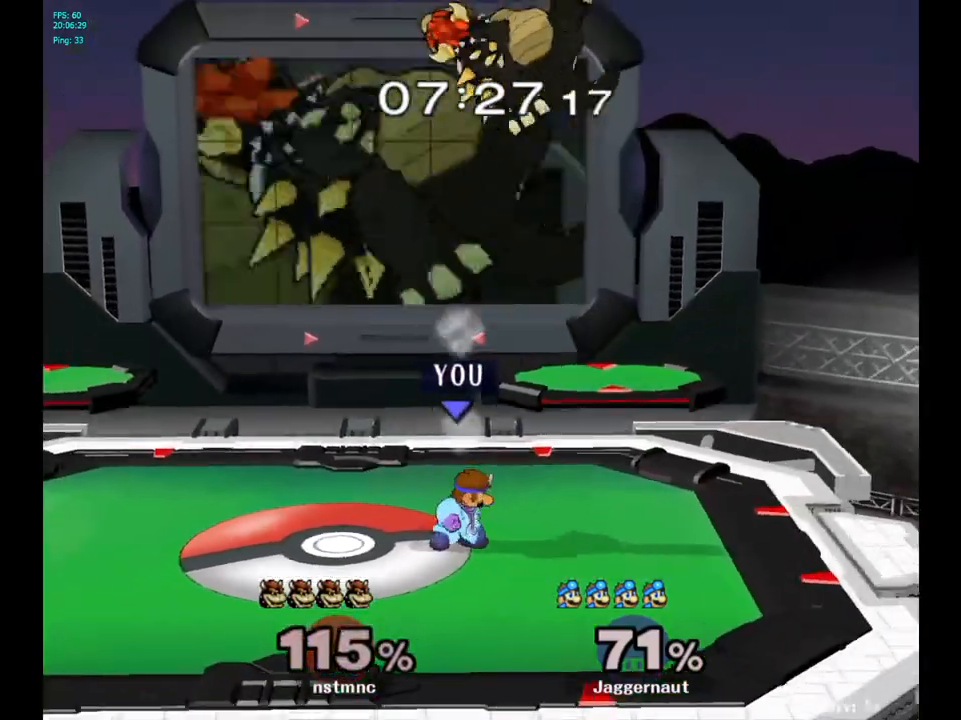
{"buttons": ["Y"], "left_stick": "up-right", "right_stick": "center", "events": [[17, "left_stick", "center"], [150, "Y", "down"], [283, "Y", "up"], [317, "left_stick", "up-right"], [467, "Y", "down"]]}
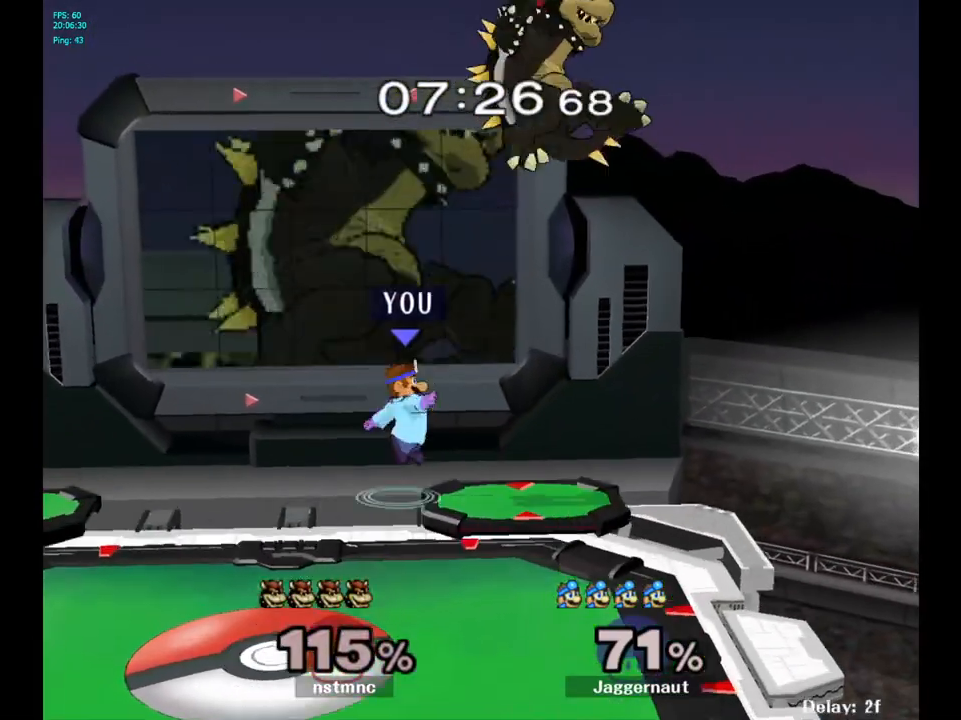
{"buttons": [], "left_stick": "up-left", "right_stick": "center", "events": [[17, "left_stick", "up"], [133, "A", "down"], [283, "left_stick", "up-left"], [333, "A", "up"], [333, "Y", "up"]]}
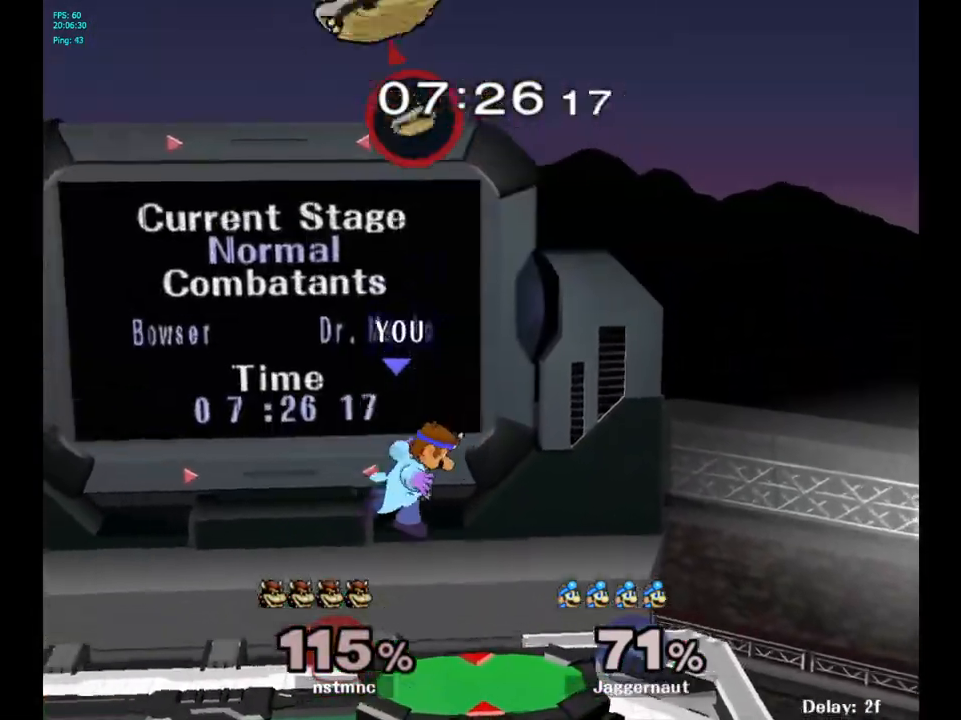
{"buttons": [], "left_stick": "center", "right_stick": "center", "events": [[133, "left_stick", "down-left"], [267, "left_stick", "down"], [400, "left_stick", "down-right"], [500, "left_stick", "center"]]}
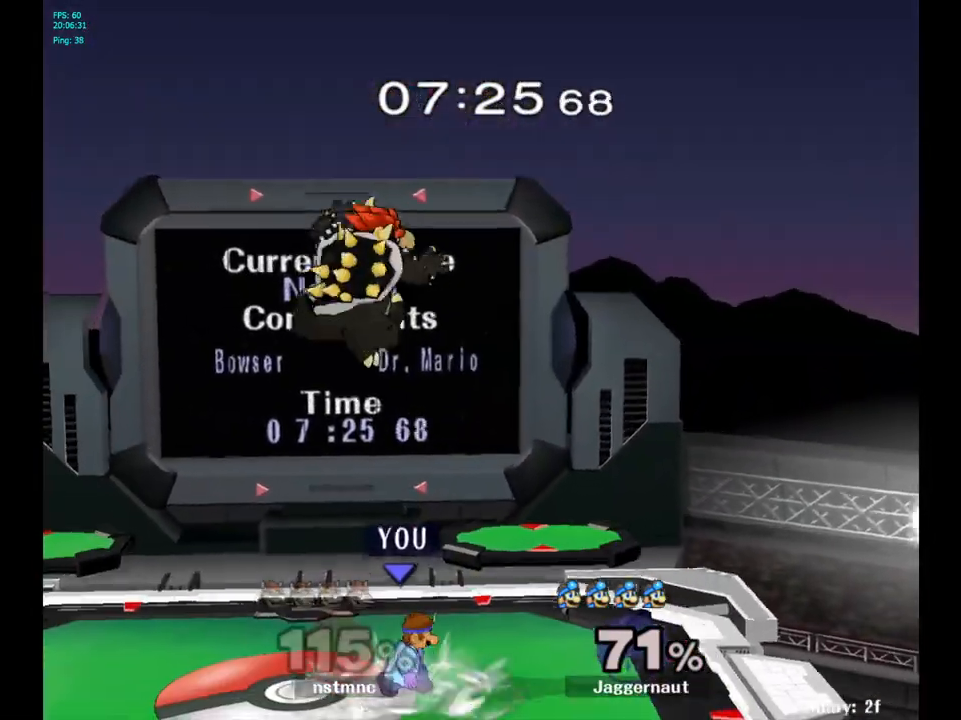
{"buttons": ["A"], "left_stick": "center", "right_stick": "center", "events": [[83, "left_stick", "right"], [267, "left_stick", "left"], [367, "A", "down"], [417, "left_stick", "center"]]}
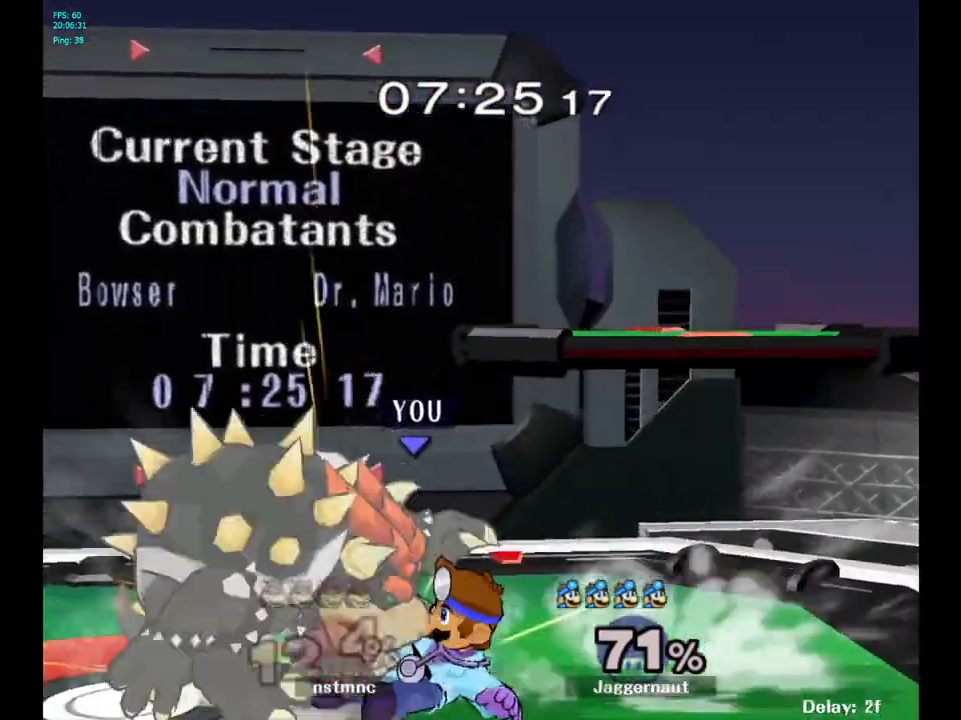
{"buttons": [], "left_stick": "center", "right_stick": "center", "events": [[17, "A", "up"], [233, "left_stick", "up-right"], [367, "left_stick", "center"]]}
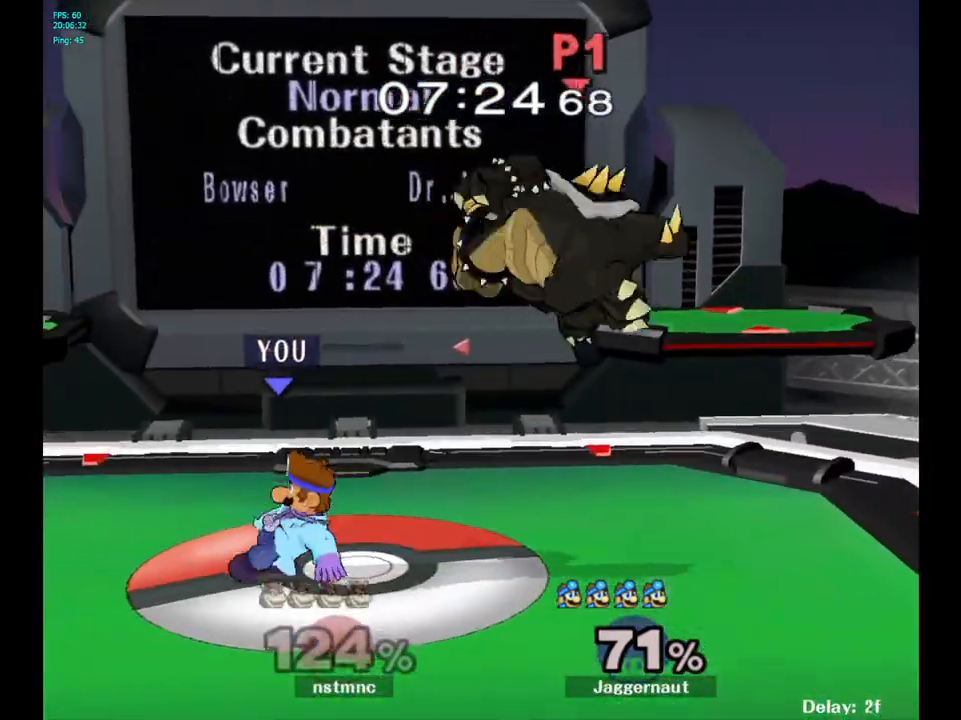
{"buttons": [], "left_stick": "left", "right_stick": "center", "events": [[50, "left_stick", "right"], [67, "Y", "down"], [167, "A", "down"], [317, "Y", "up"], [317, "left_stick", "up"], [367, "A", "up"], [417, "left_stick", "left"]]}
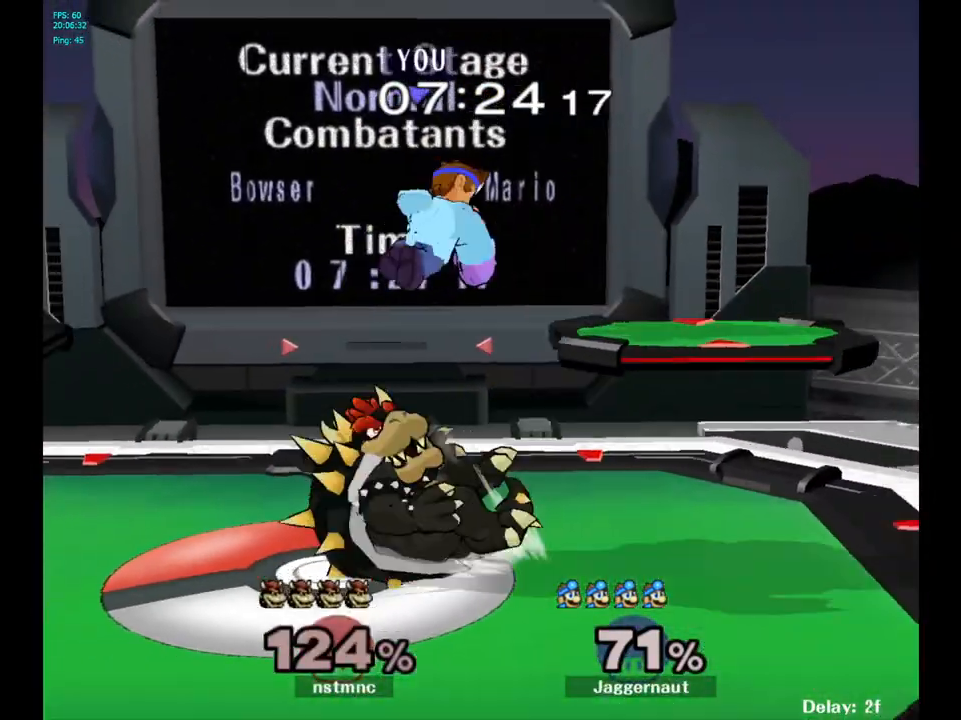
{"buttons": [], "left_stick": "center", "right_stick": "center", "events": [[350, "left_stick", "up-right"], [450, "left_stick", "center"]]}
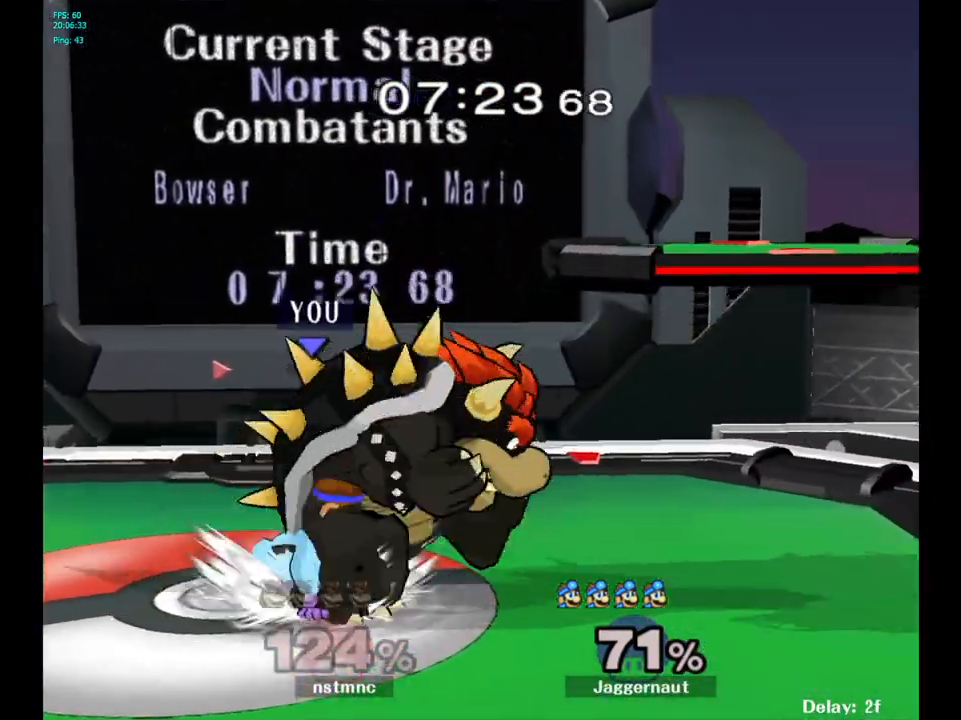
{"buttons": ["Z"], "left_stick": "center", "right_stick": "center", "events": [[133, "A", "down"], [250, "A", "up"], [450, "Z", "down"]]}
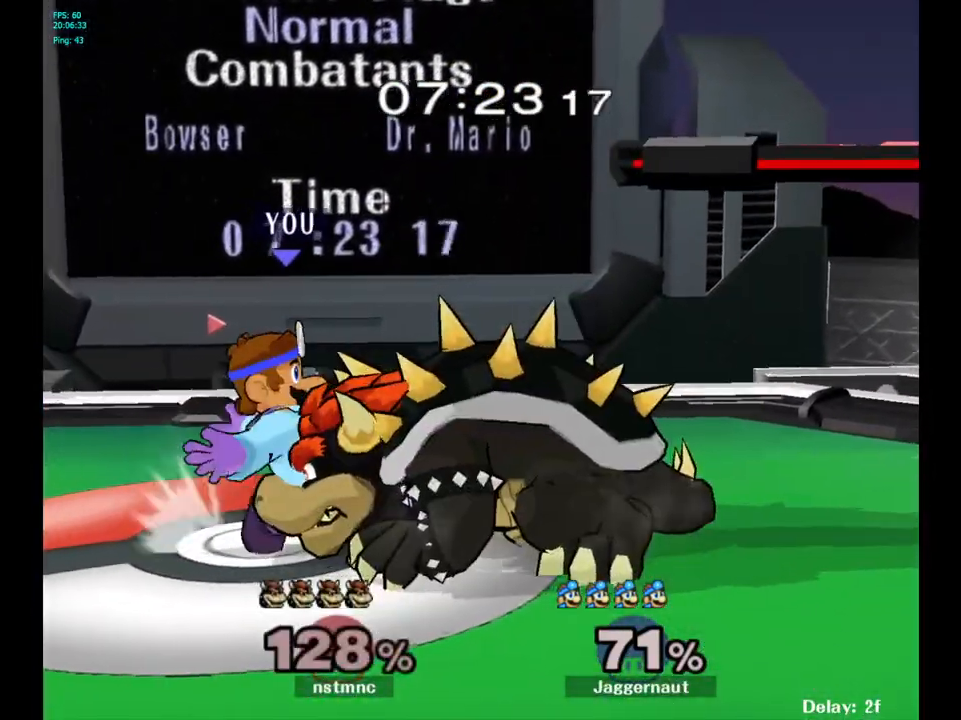
{"buttons": [], "left_stick": "center", "right_stick": "center", "events": [[83, "Z", "up"], [217, "left_stick", "down"], [417, "left_stick", "center"]]}
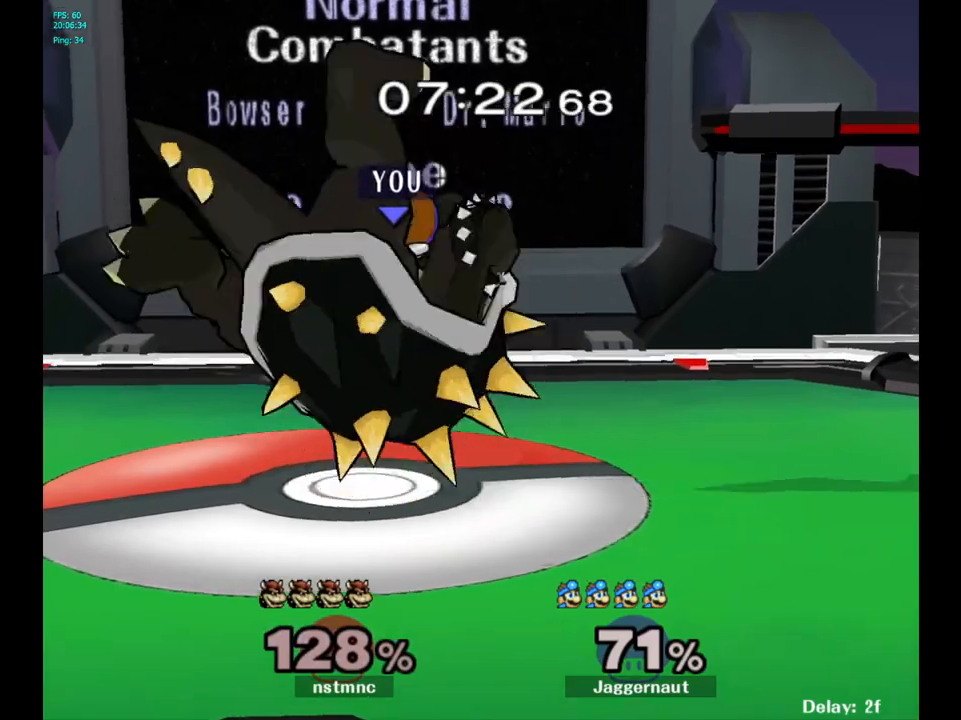
{"buttons": ["Y"], "left_stick": "up", "right_stick": "center", "events": [[450, "Y", "down"], [467, "left_stick", "up"]]}
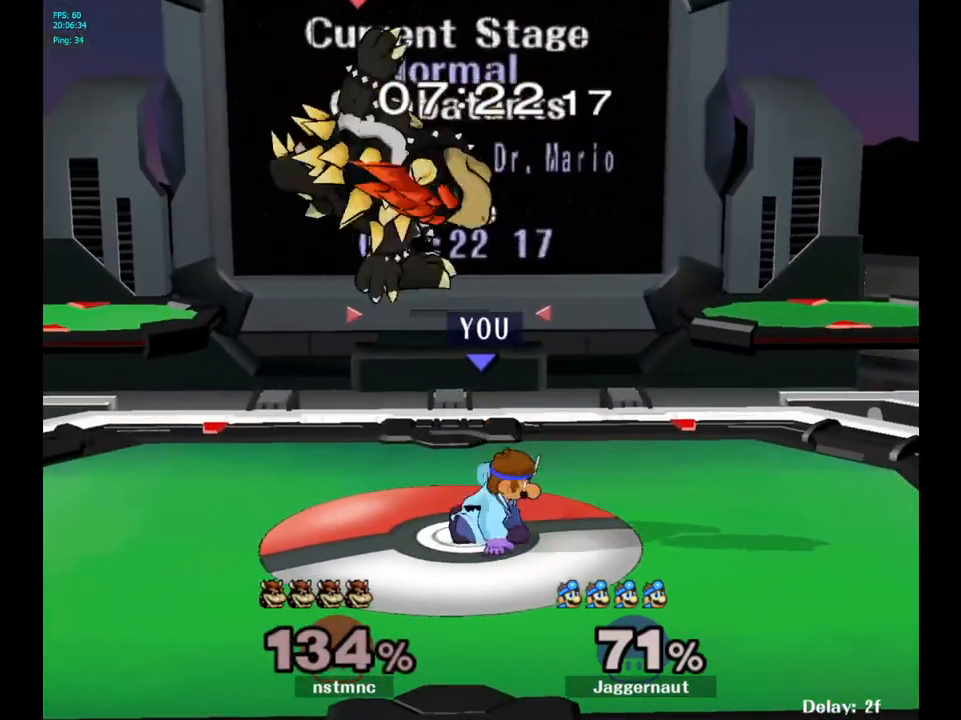
{"buttons": [], "left_stick": "left", "right_stick": "center", "events": [[100, "A", "down"], [167, "left_stick", "left"], [283, "A", "up"], [300, "Y", "up"]]}
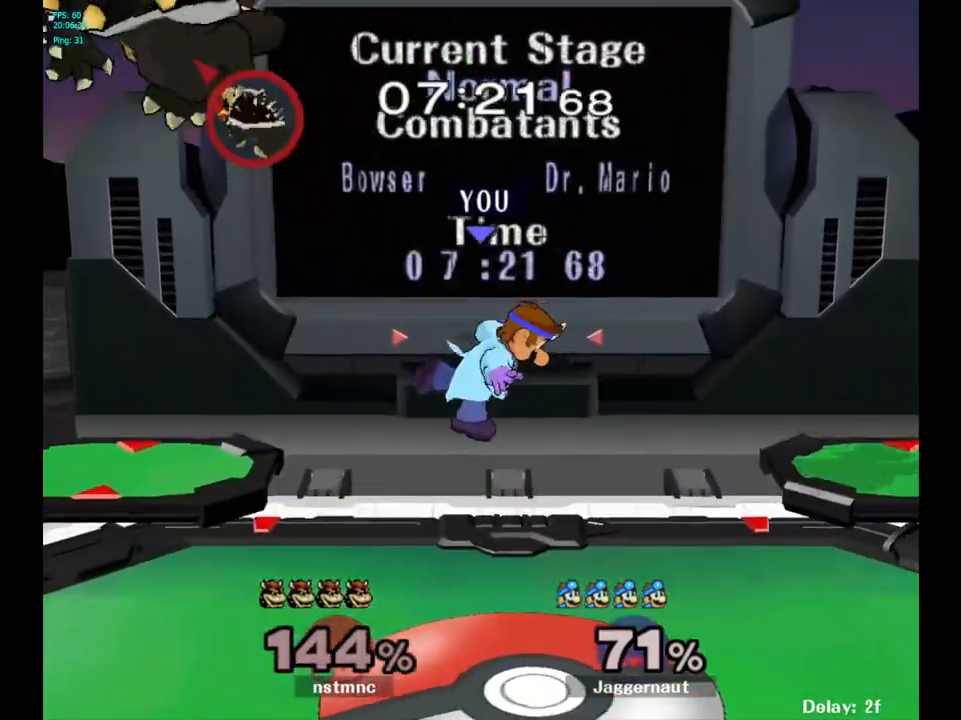
{"buttons": [], "left_stick": "left", "right_stick": "center", "events": []}
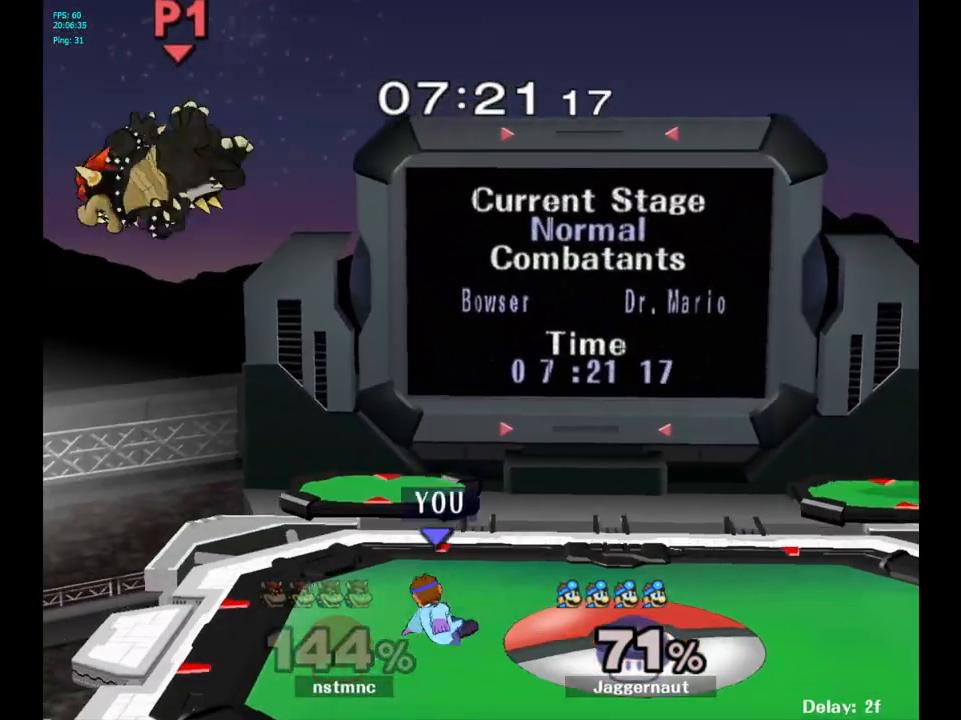
{"buttons": [], "left_stick": "center", "right_stick": "center", "events": [[150, "left_stick", "center"], [200, "B", "down"], [283, "B", "up"]]}
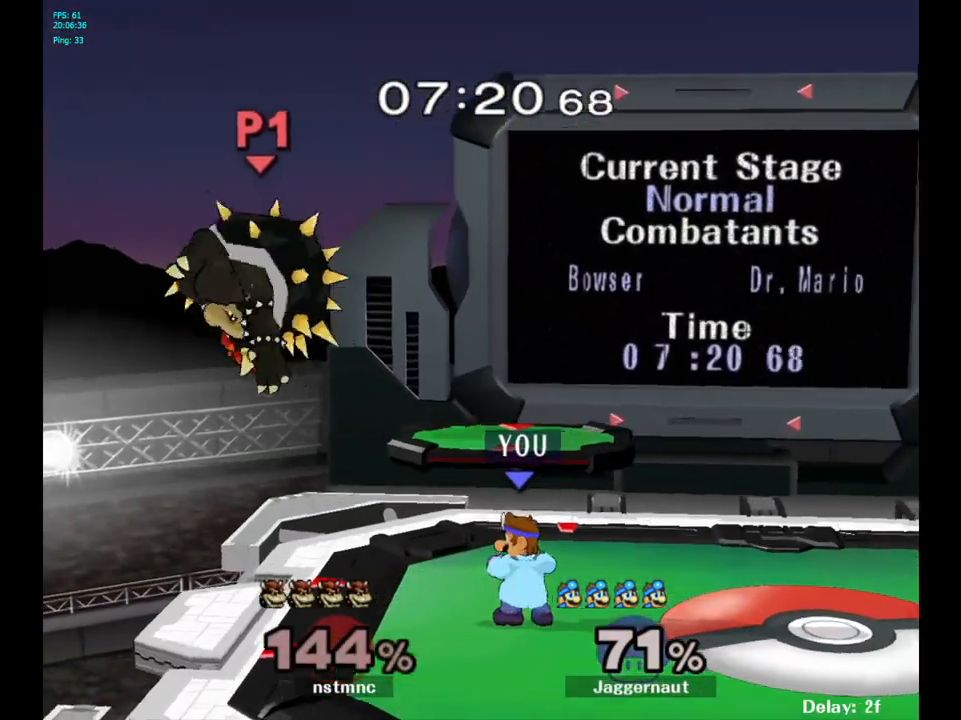
{"buttons": [], "left_stick": "center", "right_stick": "center", "events": [[250, "A", "down"], [367, "A", "up"]]}
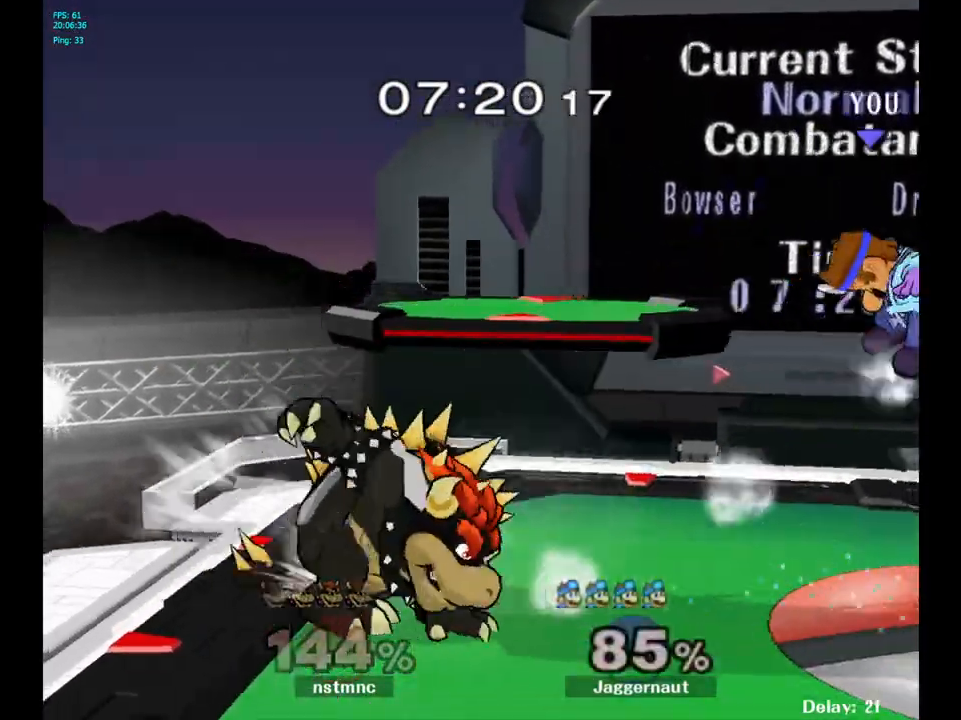
{"buttons": [], "left_stick": "center", "right_stick": "center", "events": [[167, "left_stick", "left"], [467, "left_stick", "center"]]}
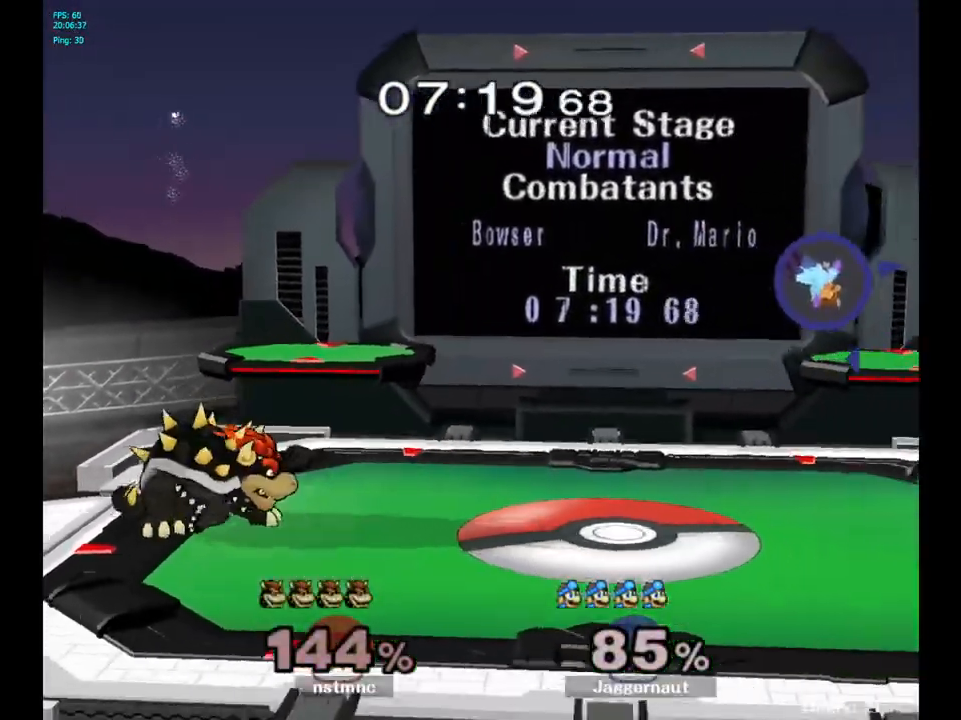
{"buttons": ["Y"], "left_stick": "left", "right_stick": "center", "events": [[100, "left_stick", "left"], [467, "Y", "down"]]}
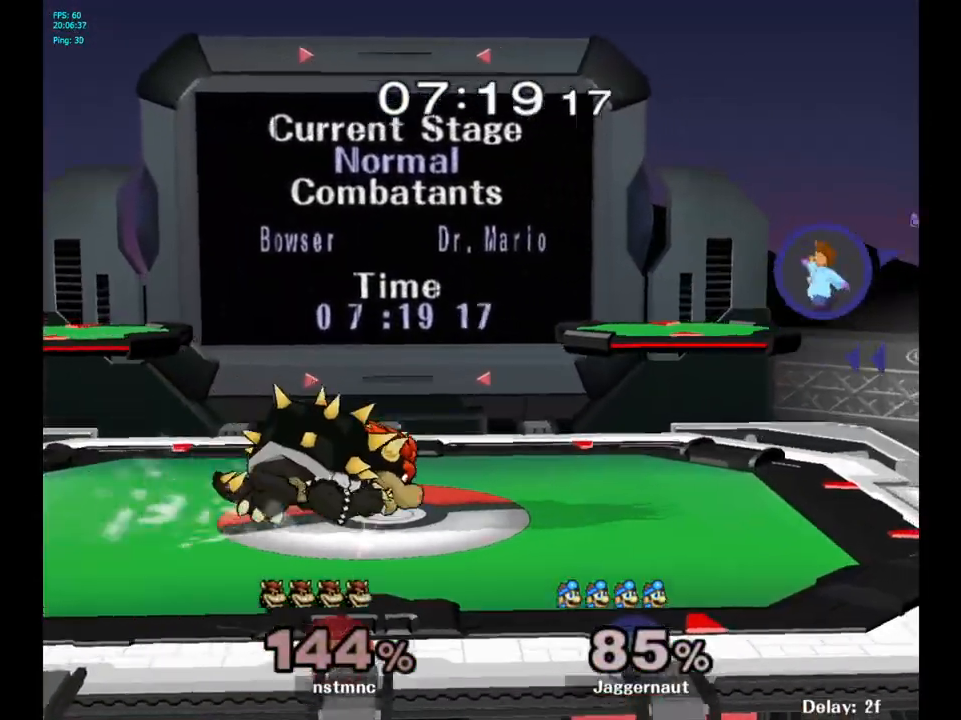
{"buttons": ["R1"], "left_stick": "left", "right_stick": "center", "events": [[200, "Y", "up"], [500, "R1", "down"]]}